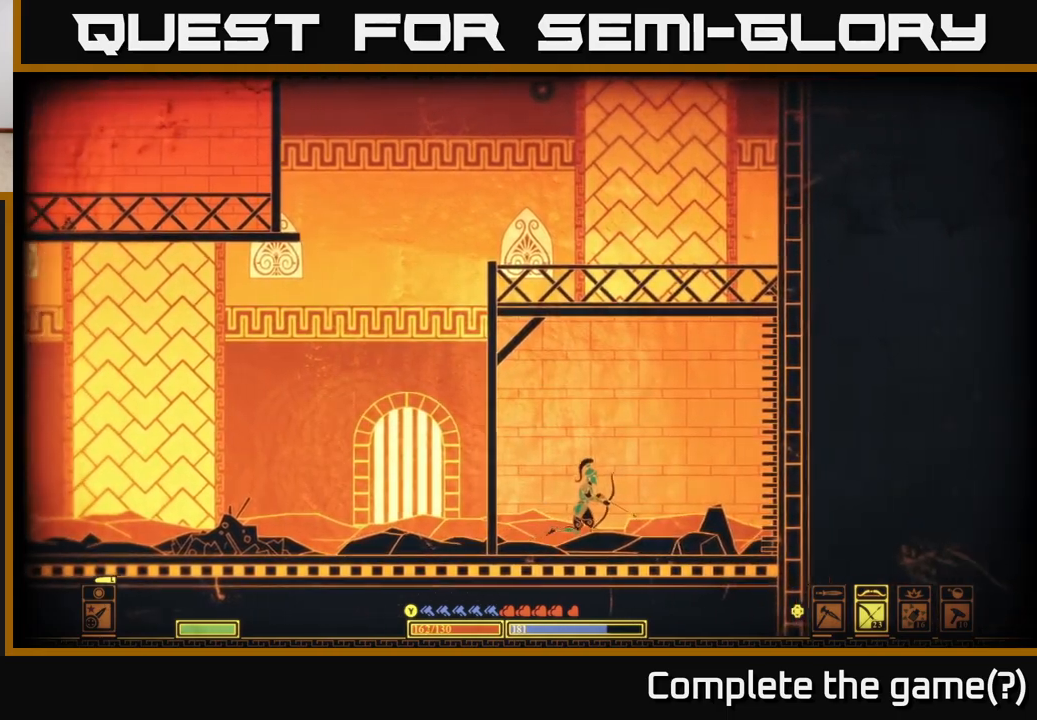
Gameplay with a controller (Xbox layout); each line is a JSON object with the inputs held at the frame after it. "events" lists button and stick changes between this image and that frame as [ms after this image, input, new state], when the widget could be followed in between.
{"buttons": [], "left_stick": "right", "right_stick": "center", "events": [[67, "A", "down"], [383, "A", "up"]]}
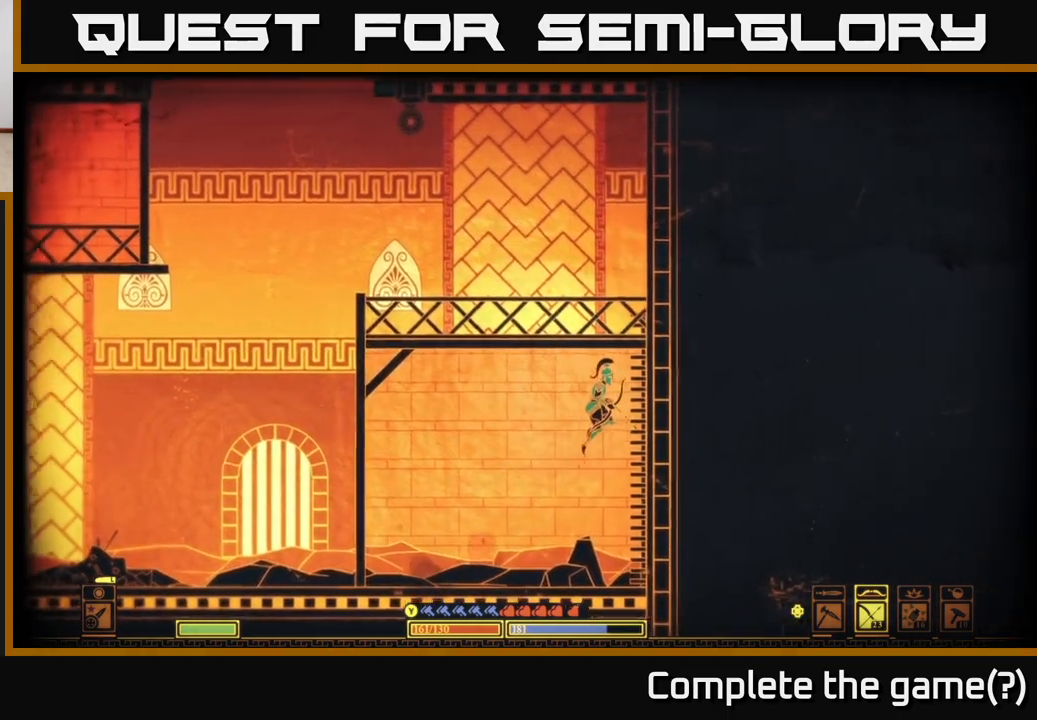
{"buttons": [], "left_stick": "up-right", "right_stick": "center", "events": [[150, "A", "down"], [300, "left_stick", "up-right"], [350, "A", "up"]]}
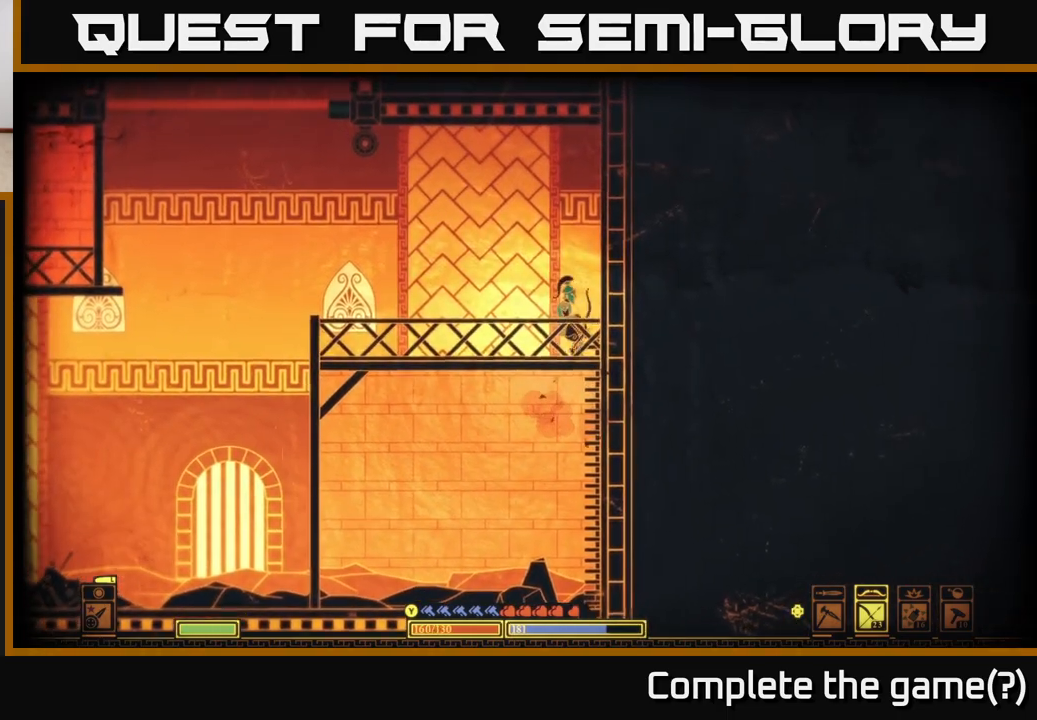
{"buttons": [], "left_stick": "left", "right_stick": "center", "events": [[50, "A", "down"], [150, "left_stick", "left"], [233, "A", "up"]]}
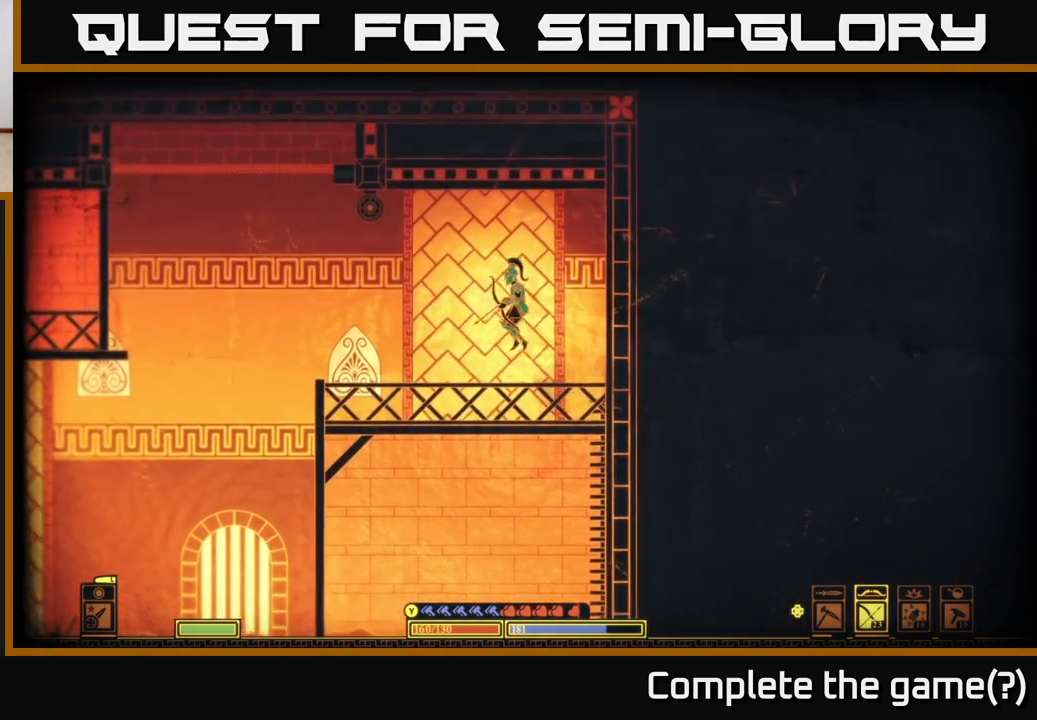
{"buttons": [], "left_stick": "left", "right_stick": "center", "events": [[100, "B", "down"], [233, "B", "up"]]}
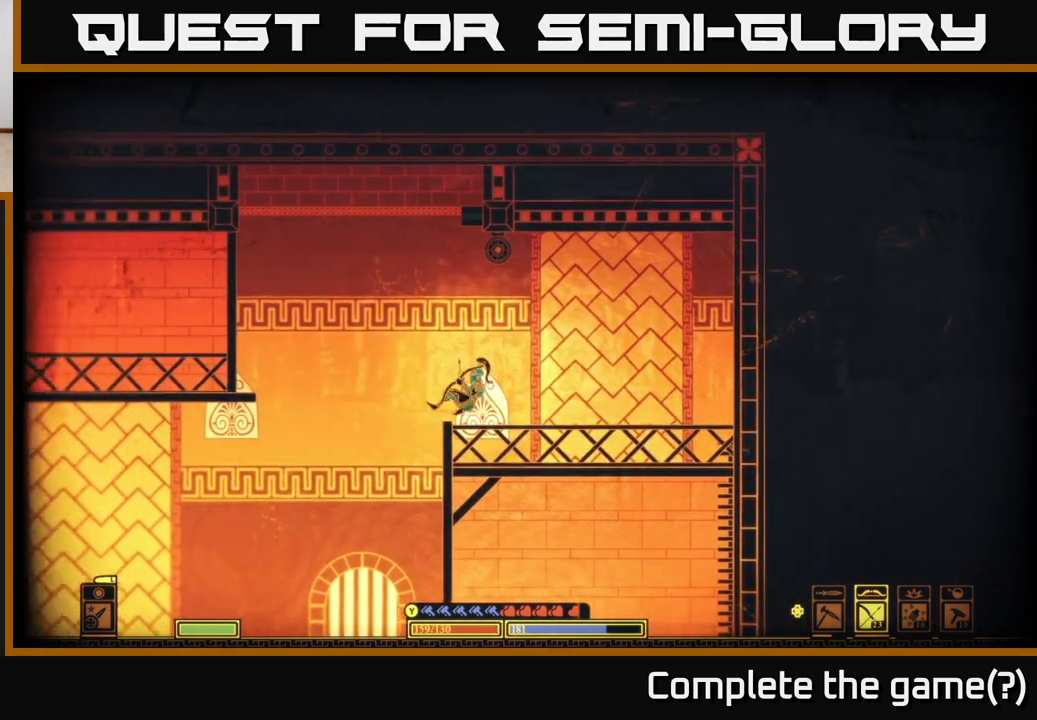
{"buttons": ["A"], "left_stick": "left", "right_stick": "center", "events": [[17, "A", "down"], [217, "A", "up"], [267, "A", "down"]]}
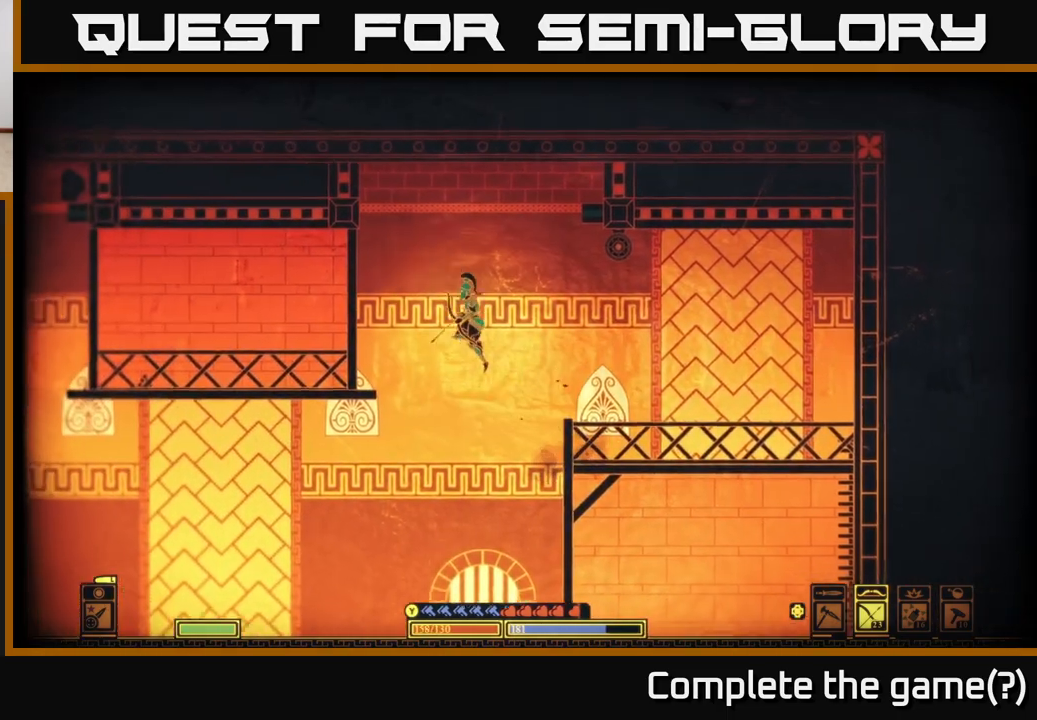
{"buttons": ["B"], "left_stick": "left", "right_stick": "center", "events": [[33, "A", "up"], [117, "A", "down"], [267, "A", "up"], [367, "B", "down"]]}
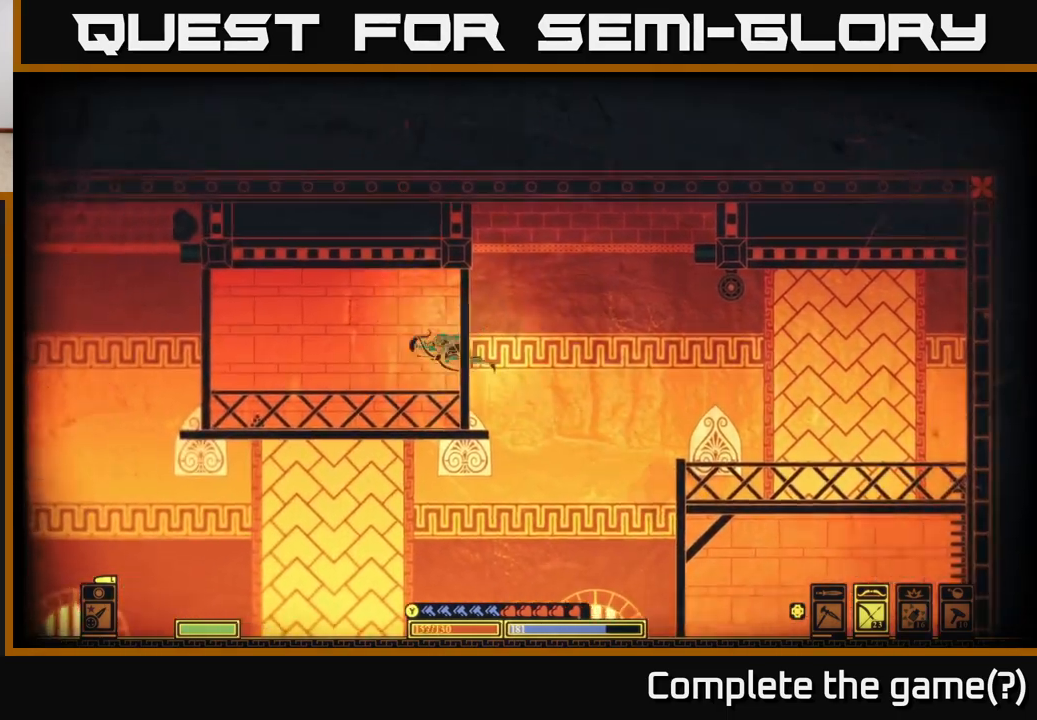
{"buttons": [], "left_stick": "left", "right_stick": "center", "events": [[33, "B", "up"]]}
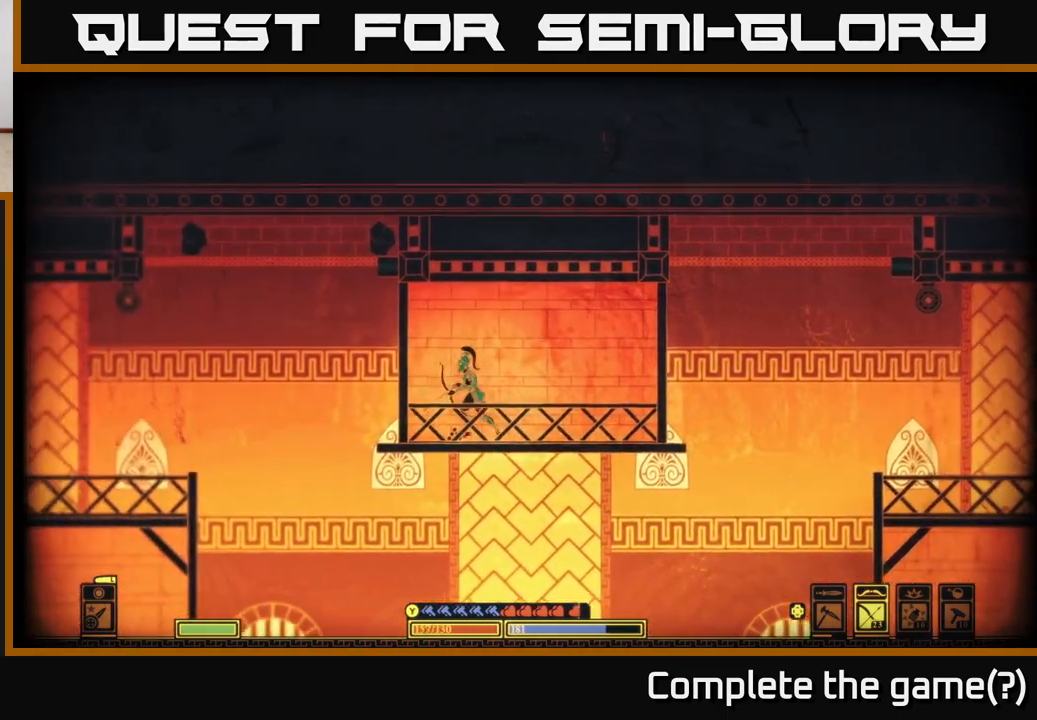
{"buttons": [], "left_stick": "left", "right_stick": "center", "events": [[200, "A", "down"], [483, "A", "up"]]}
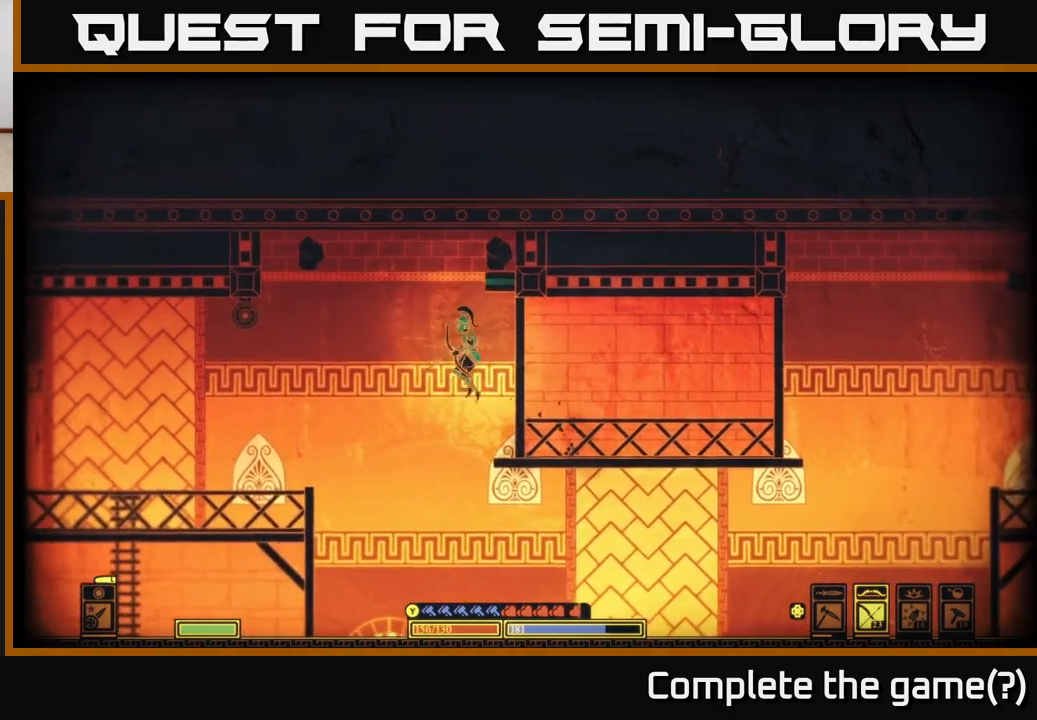
{"buttons": [], "left_stick": "left", "right_stick": "center", "events": [[150, "B", "down"], [433, "B", "up"]]}
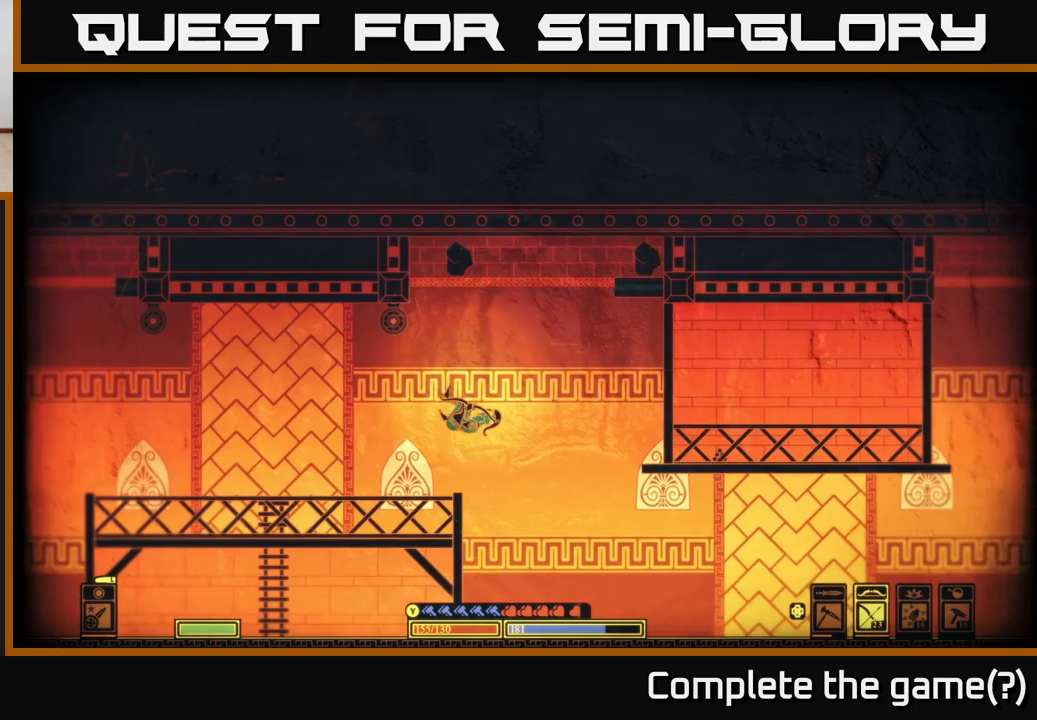
{"buttons": [], "left_stick": "down-left", "right_stick": "center", "events": [[300, "left_stick", "up-left"], [483, "left_stick", "down-left"]]}
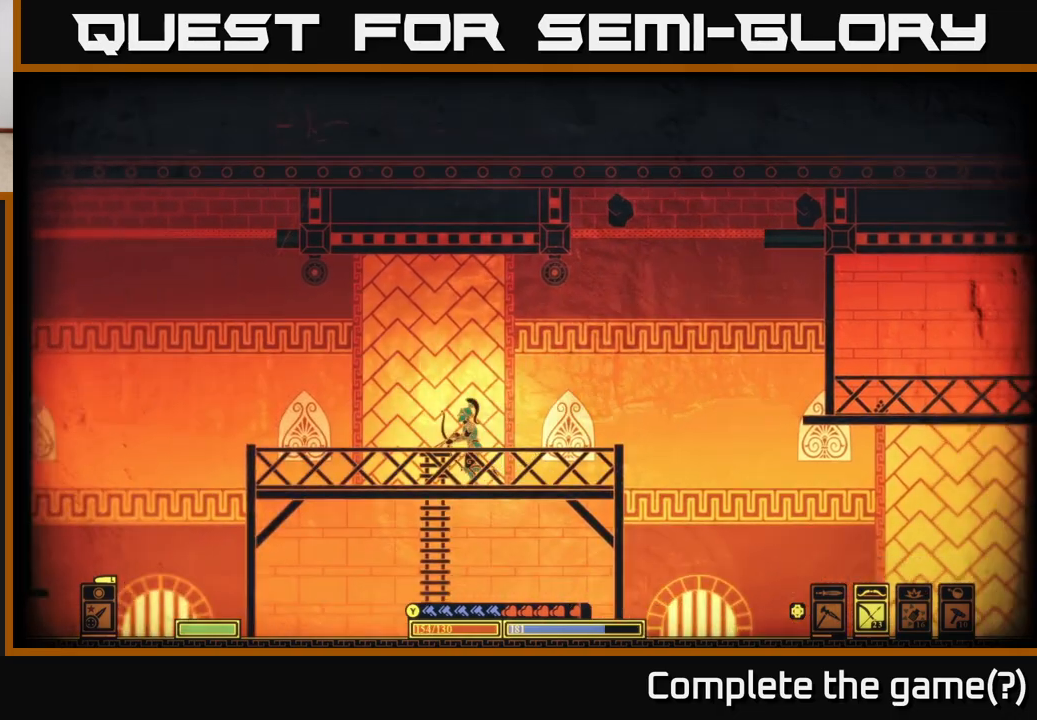
{"buttons": [], "left_stick": "left", "right_stick": "center", "events": [[33, "left_stick", "down"], [83, "A", "down"], [300, "A", "up"], [317, "left_stick", "left"]]}
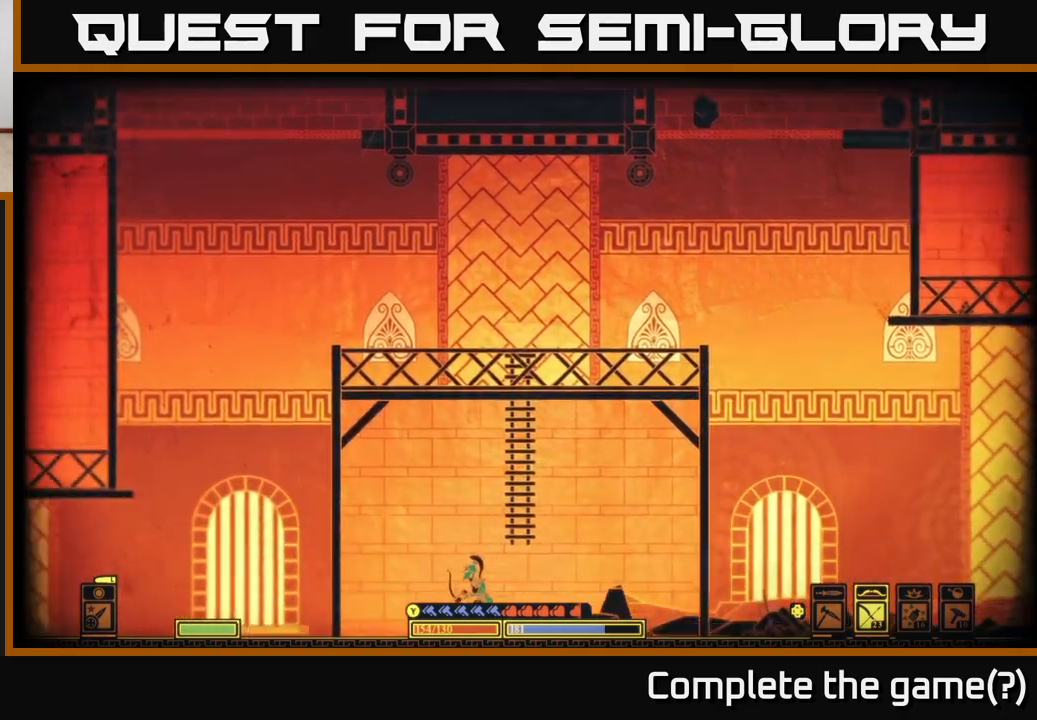
{"buttons": [], "left_stick": "left", "right_stick": "center", "events": [[100, "B", "down"], [333, "B", "up"]]}
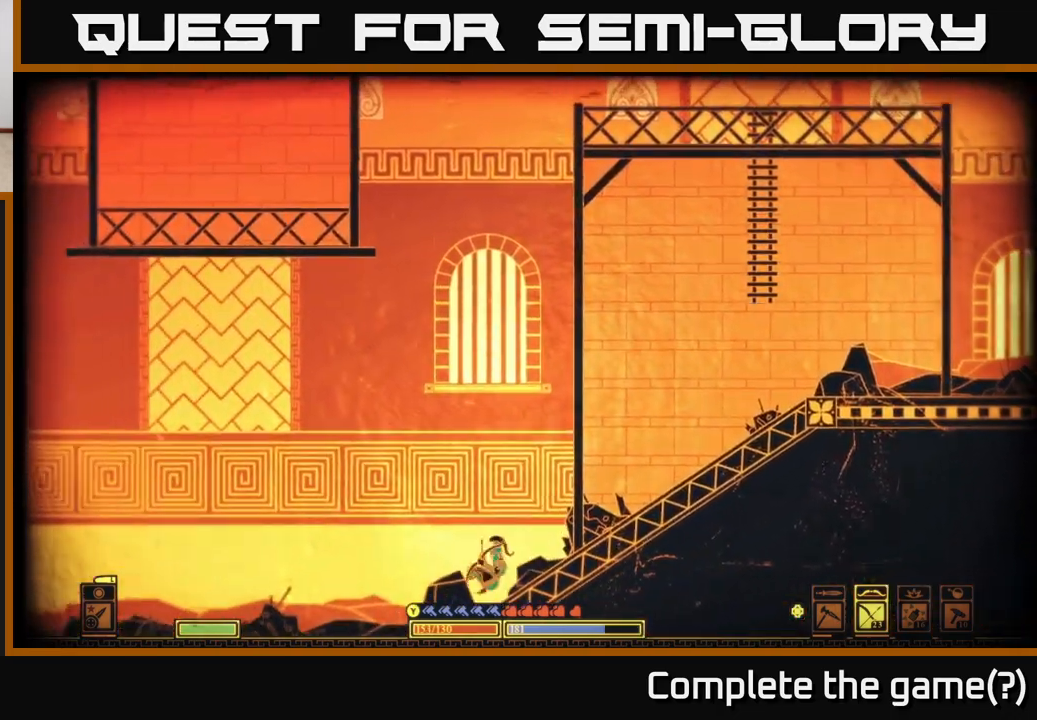
{"buttons": [], "left_stick": "left", "right_stick": "center", "events": []}
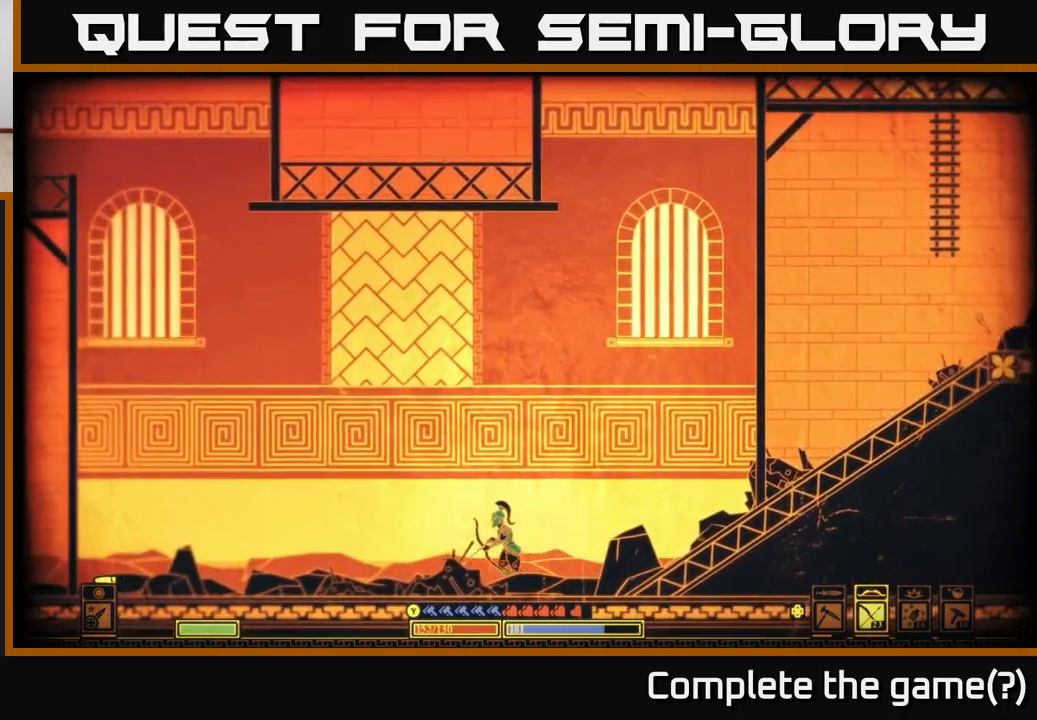
{"buttons": [], "left_stick": "left", "right_stick": "center", "events": []}
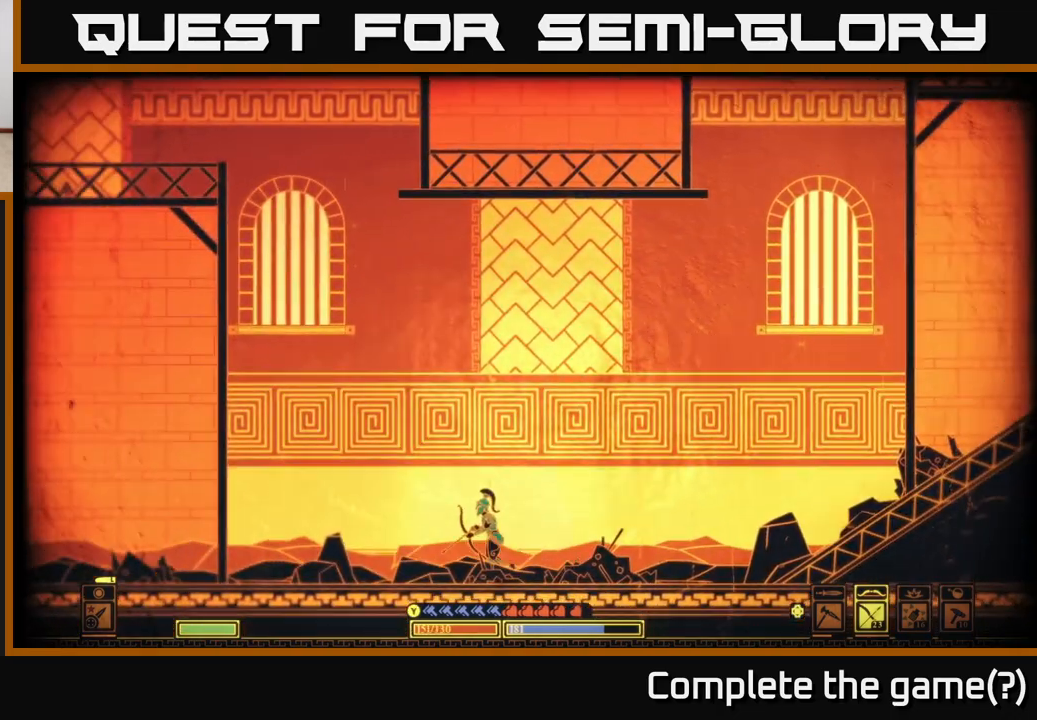
{"buttons": ["B"], "left_stick": "left", "right_stick": "center", "events": [[200, "B", "down"]]}
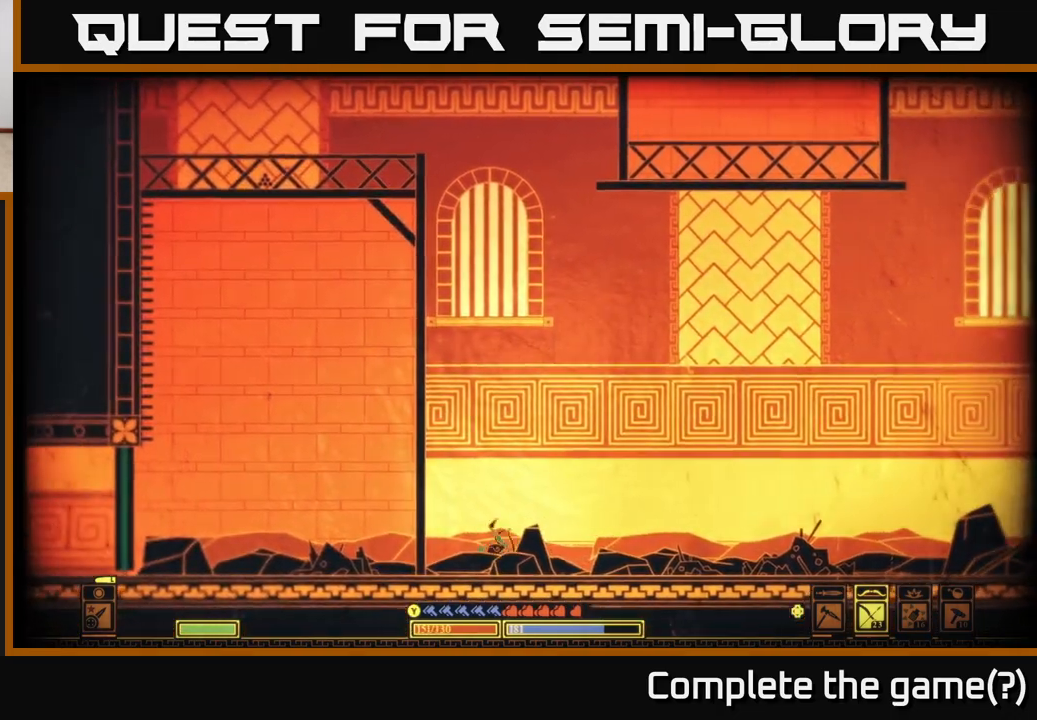
{"buttons": [], "left_stick": "left", "right_stick": "center", "events": [[83, "B", "up"]]}
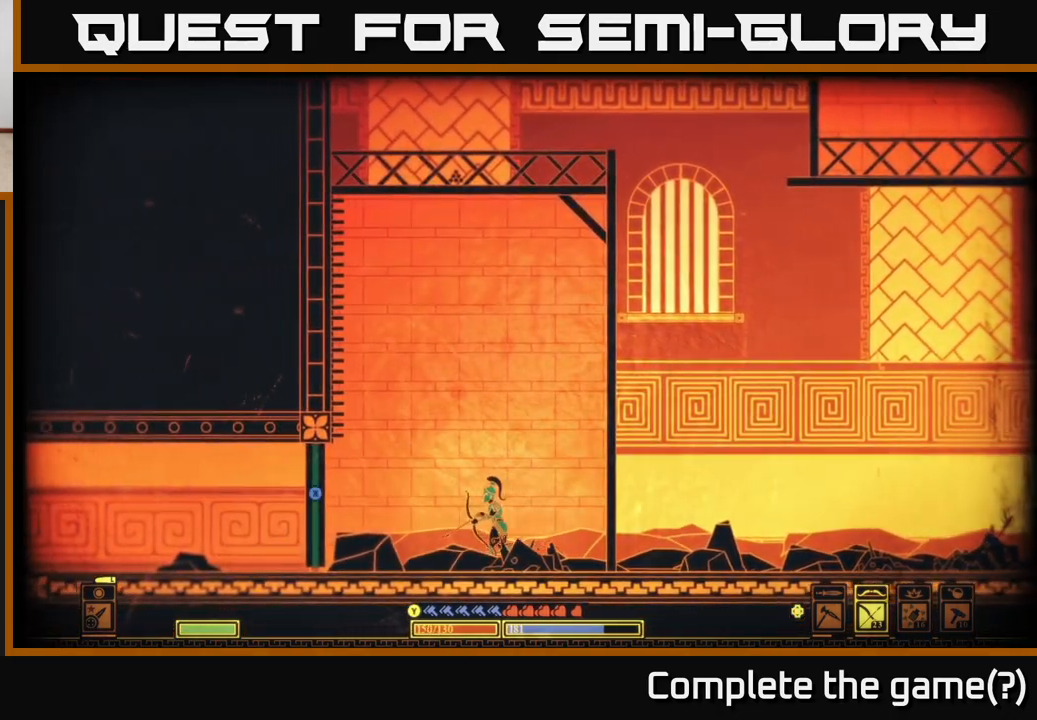
{"buttons": [], "left_stick": "left", "right_stick": "center", "events": []}
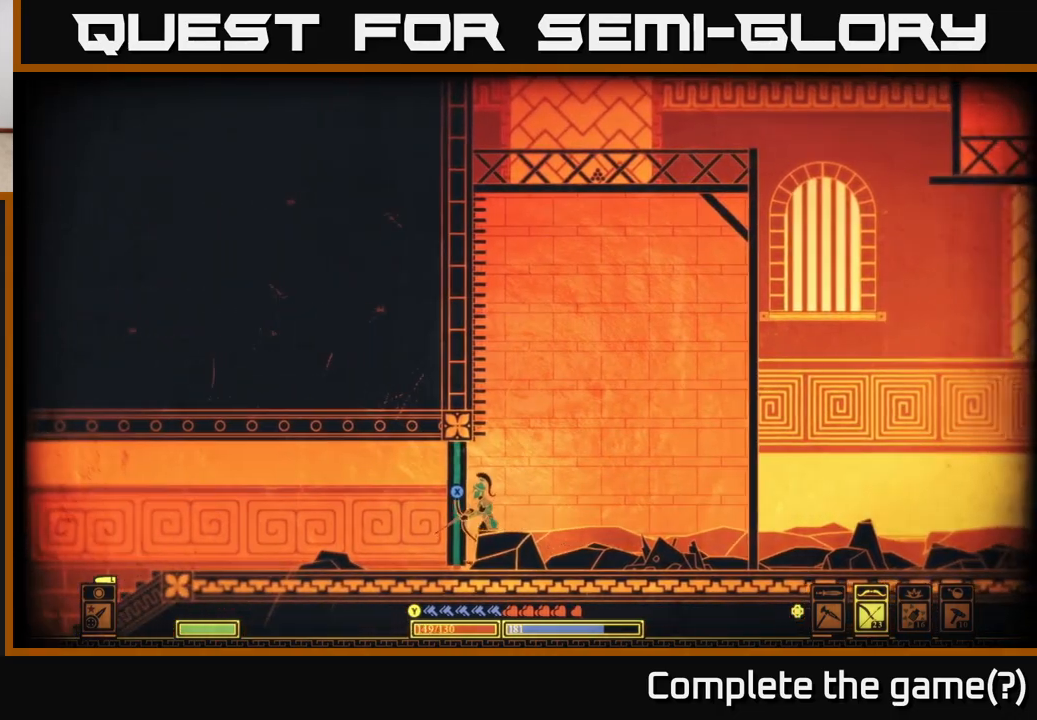
{"buttons": ["X"], "left_stick": "center", "right_stick": "center", "events": [[217, "X", "down"], [283, "left_stick", "center"]]}
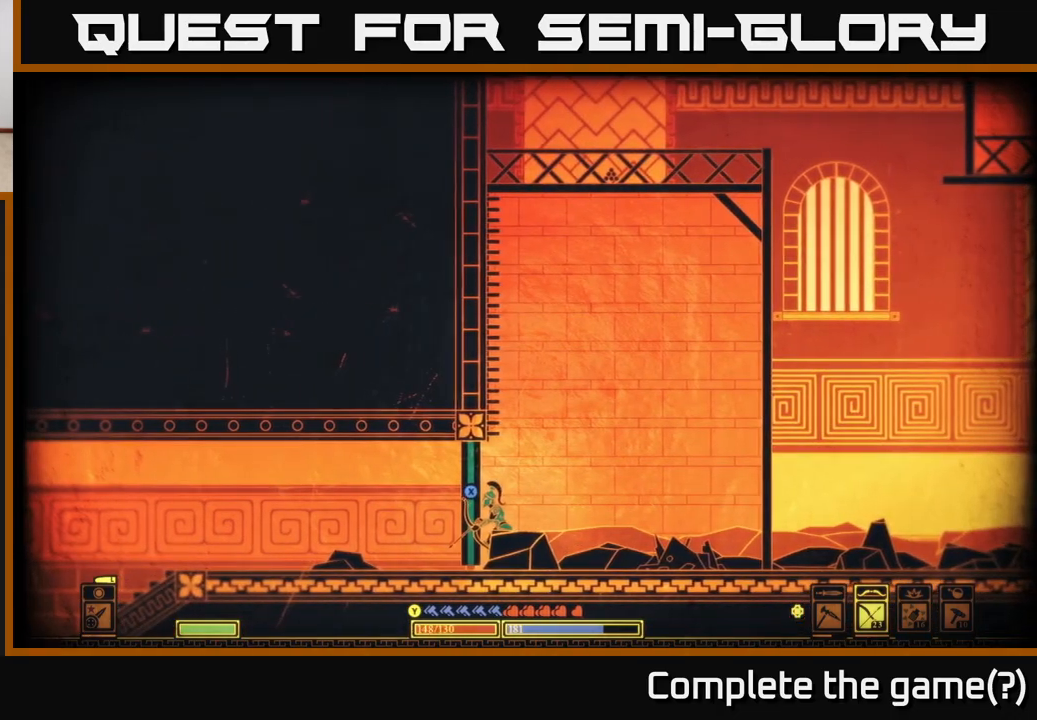
{"buttons": [], "left_stick": "left", "right_stick": "center", "events": [[333, "left_stick", "down-left"], [450, "X", "up"], [467, "left_stick", "left"]]}
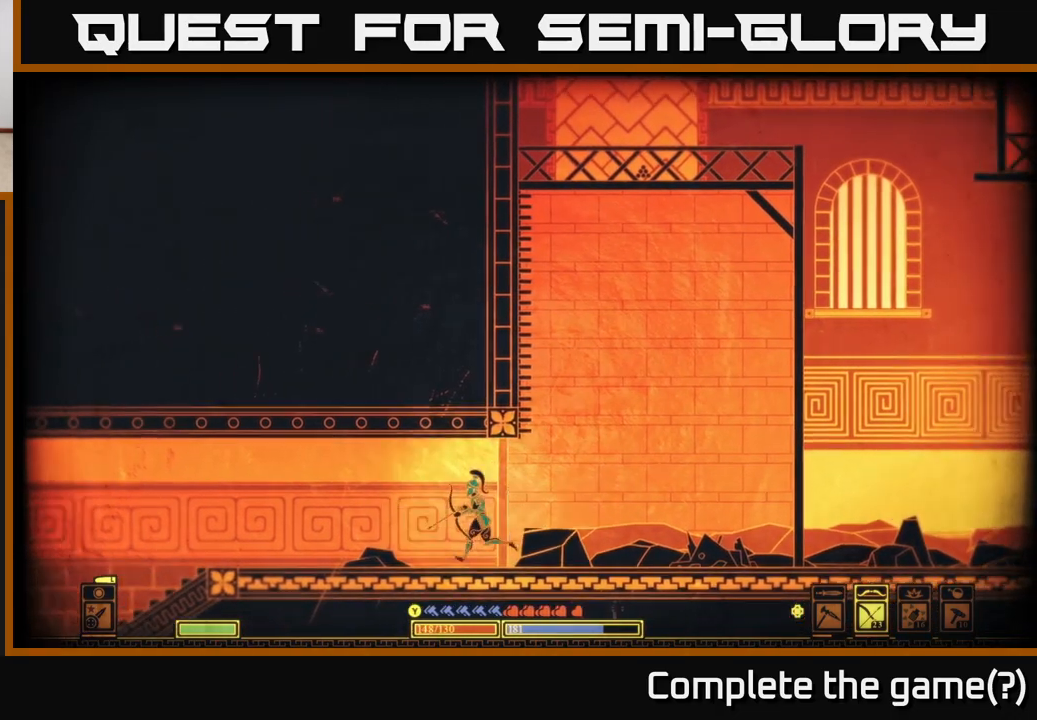
{"buttons": [], "left_stick": "left", "right_stick": "left", "events": [[183, "right_stick", "left"]]}
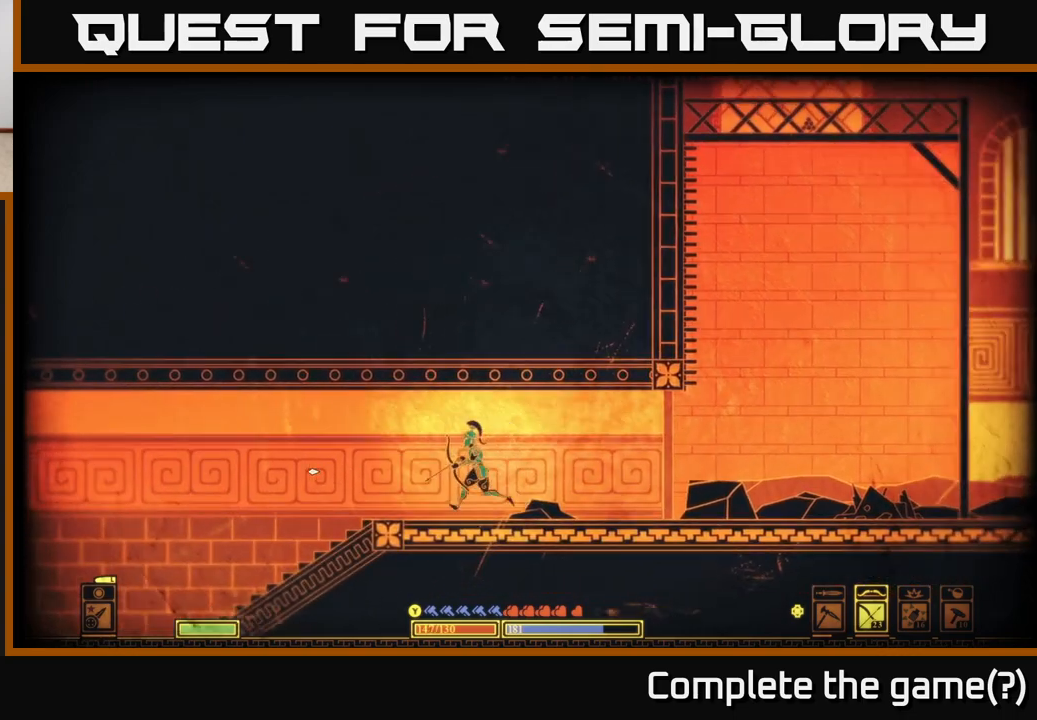
{"buttons": [], "left_stick": "left", "right_stick": "left", "events": [[167, "right_stick", "down-left"], [400, "right_stick", "left"]]}
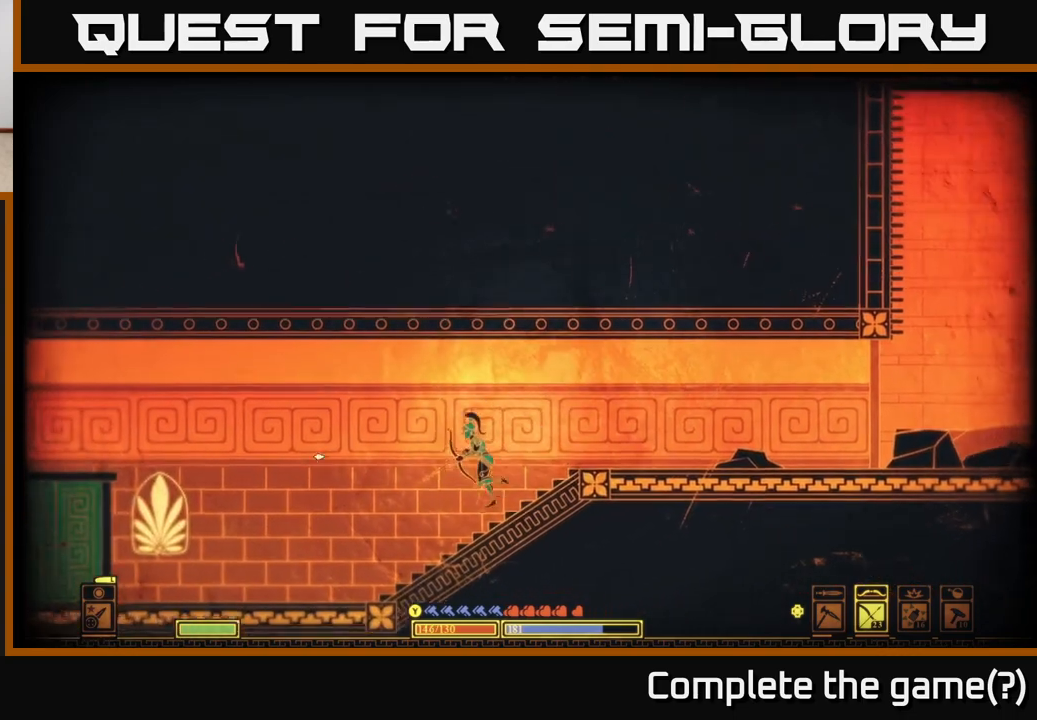
{"buttons": [], "left_stick": "left", "right_stick": "center", "events": [[33, "right_stick", "center"]]}
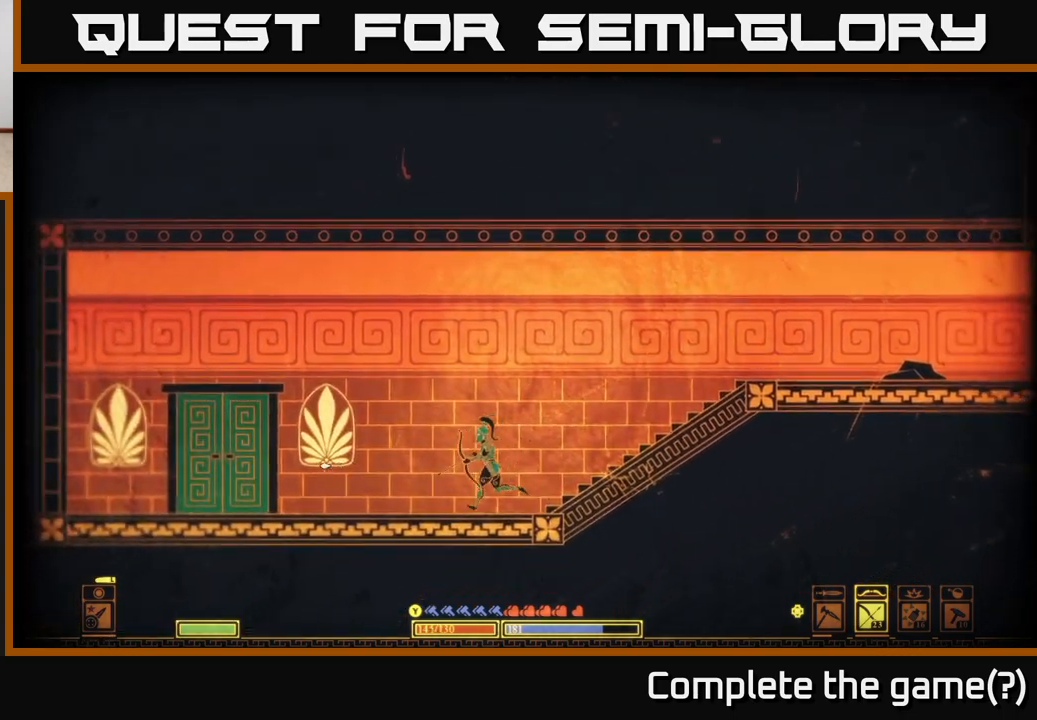
{"buttons": [], "left_stick": "left", "right_stick": "center", "events": [[133, "DPAD_LEFT", "down"], [283, "DPAD_LEFT", "up"]]}
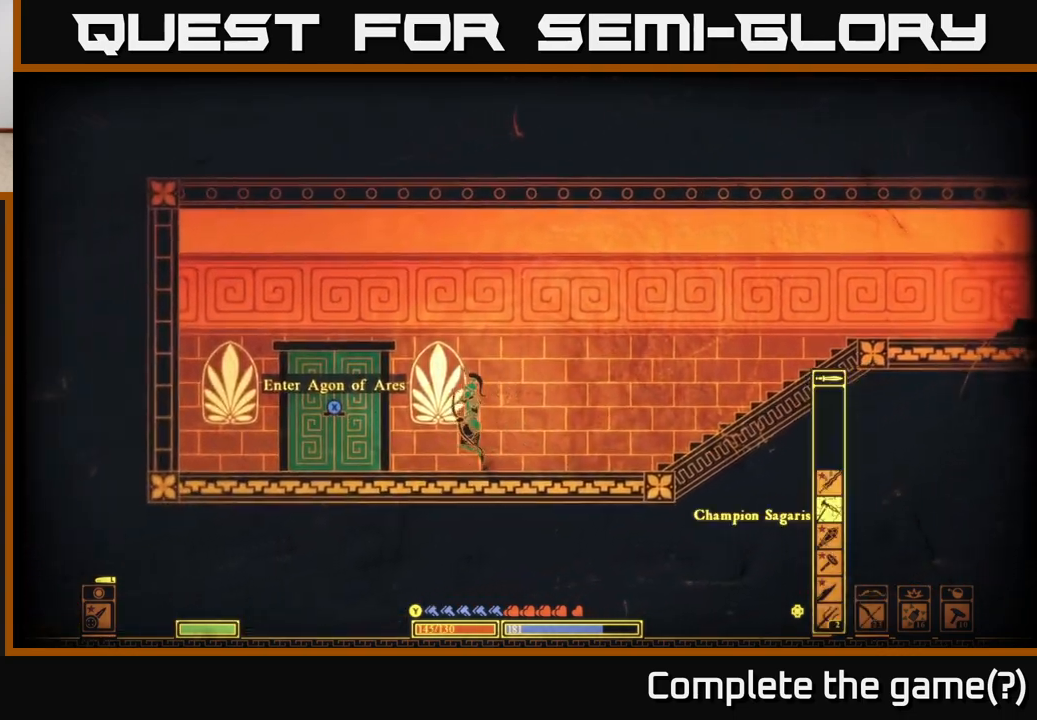
{"buttons": [], "left_stick": "right", "right_stick": "center", "events": [[67, "left_stick", "up-left"], [483, "left_stick", "right"]]}
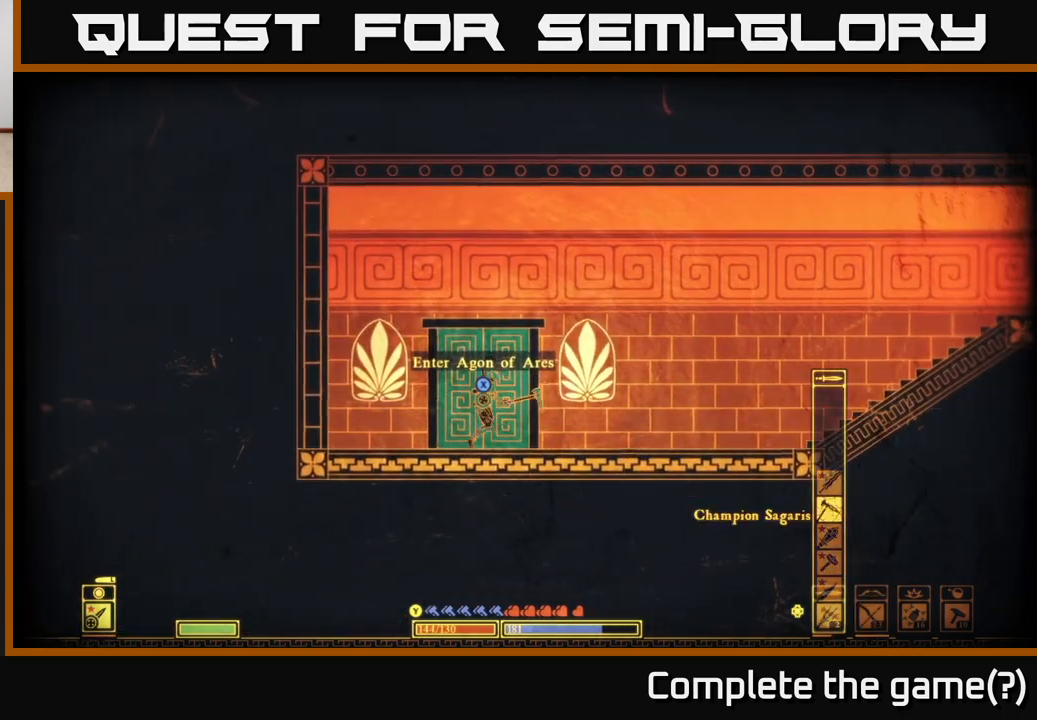
{"buttons": [], "left_stick": "center", "right_stick": "center", "events": [[150, "left_stick", "left"], [350, "left_stick", "center"]]}
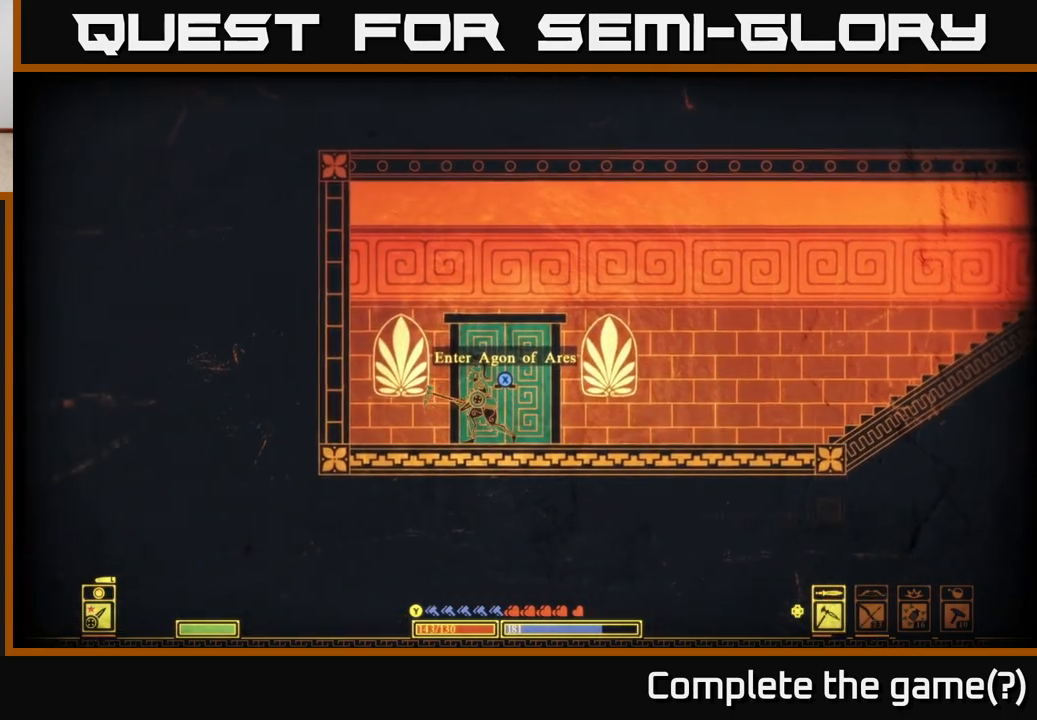
{"buttons": ["X"], "left_stick": "center", "right_stick": "center", "events": [[133, "X", "down"]]}
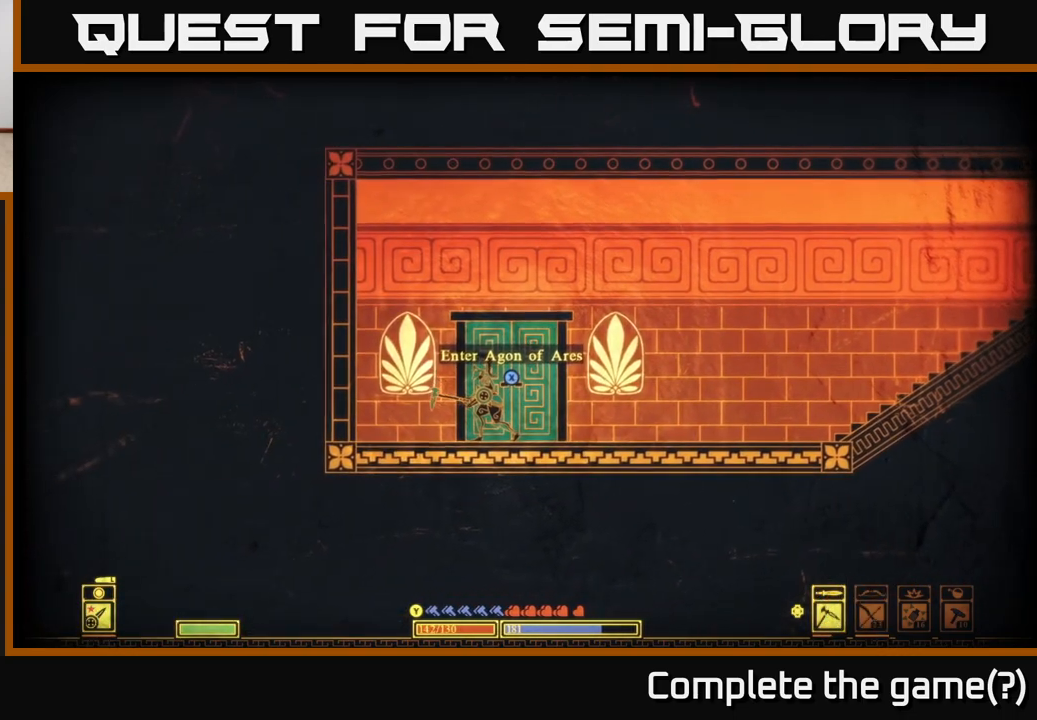
{"buttons": [], "left_stick": "center", "right_stick": "center", "events": [[467, "X", "up"]]}